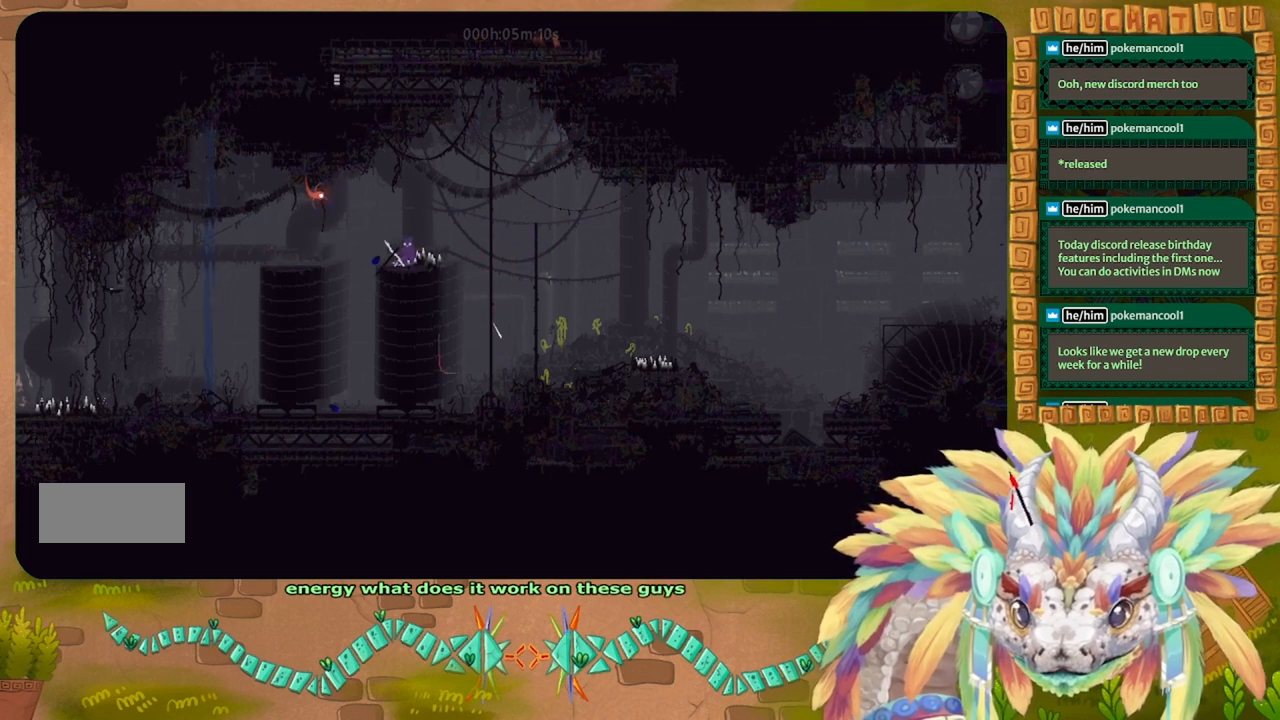
Gameplay with keyboard; each line is a JSON object with the keys held at the frame after it. "events" lists presses ("down") and releases ("up") of "down", "g", "j", "left", "r", "right", "t" and "up" between this image and that frame as [ms after this image, input, new state], when the widget could be followed in between. No other keys are recorded. Mouse input is not recorded.
{"keys": [], "events": [[233, "g", "down"], [300, "g", "up"]]}
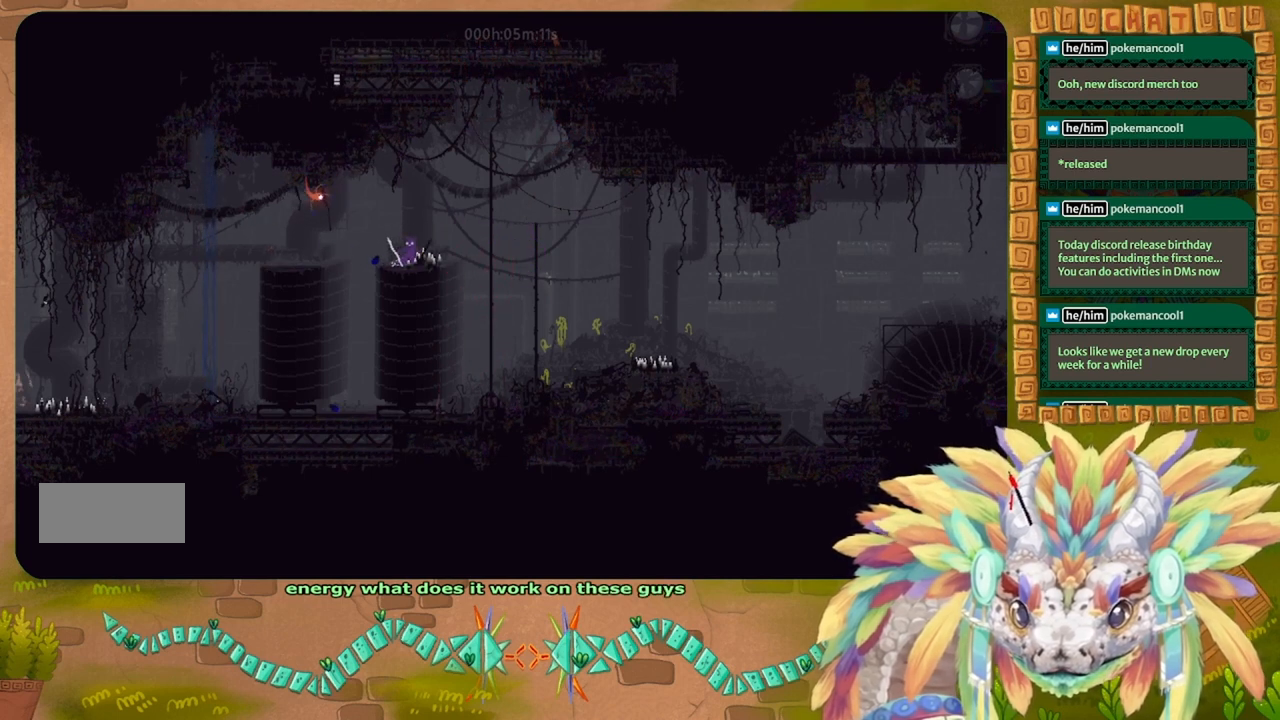
{"keys": [], "events": []}
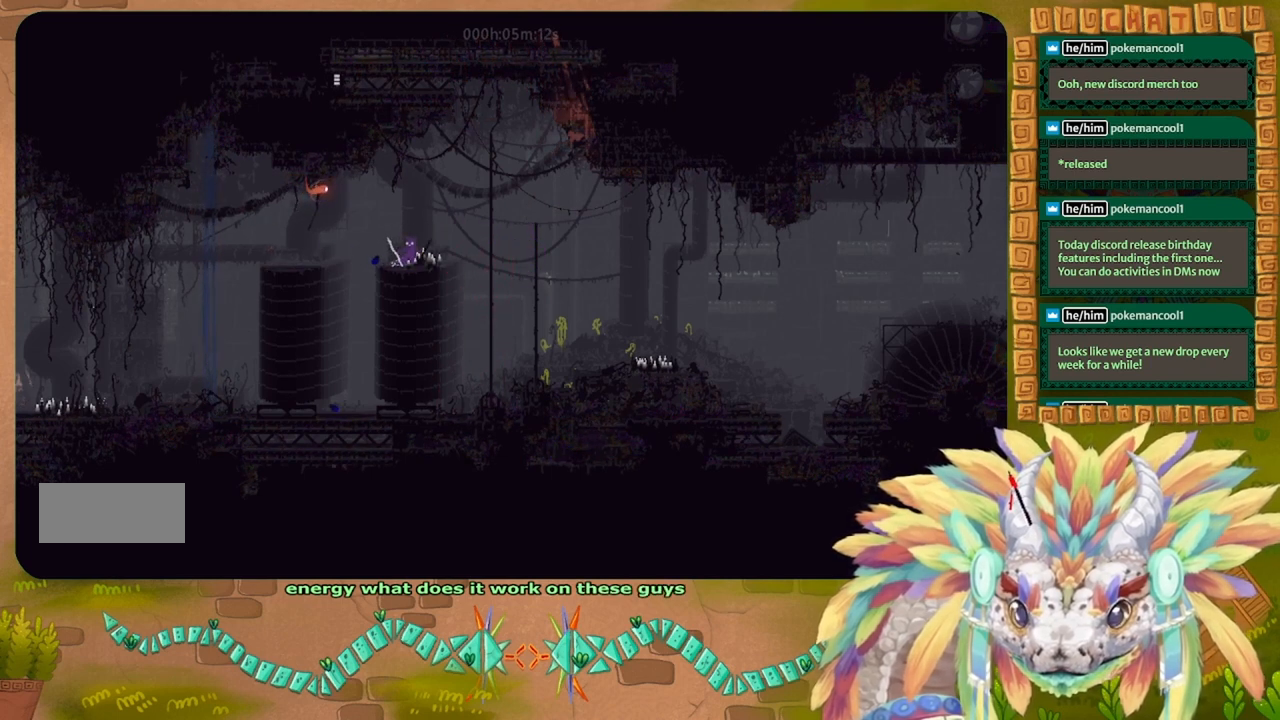
{"keys": [], "events": []}
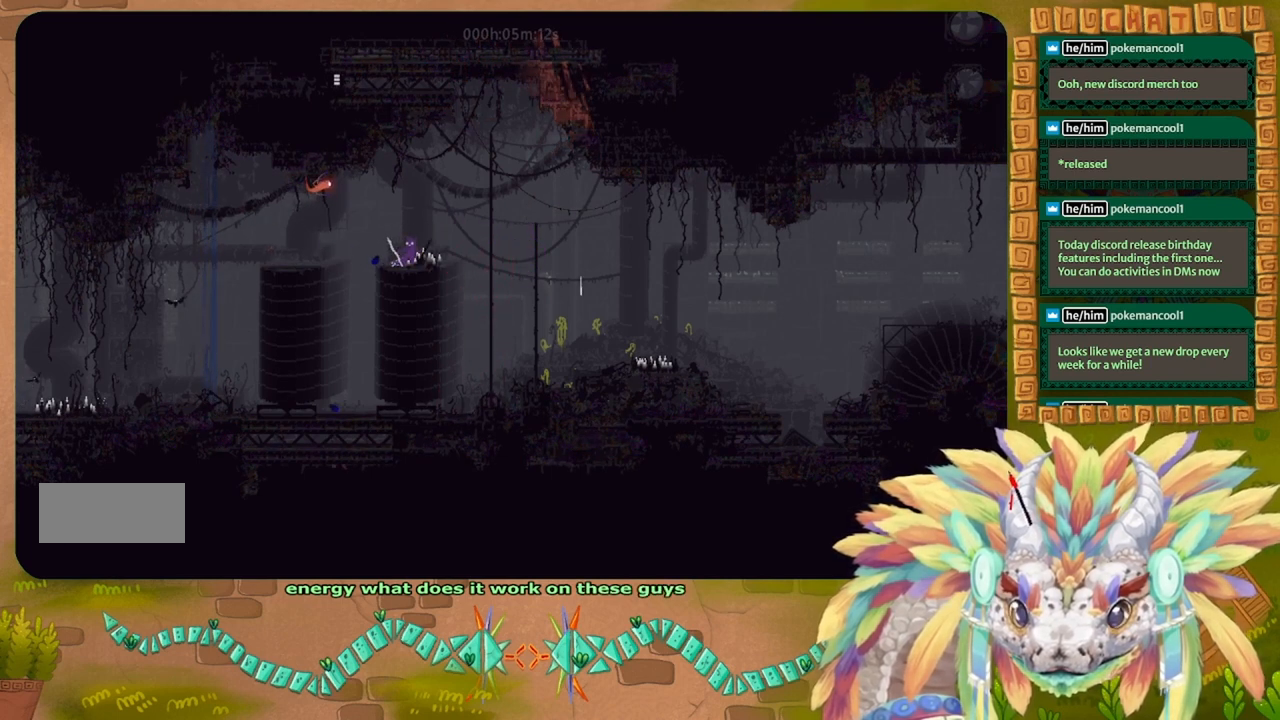
{"keys": [], "events": [[33, "left", "down"], [100, "t", "down"], [200, "left", "up"], [200, "t", "up"], [367, "t", "down"], [467, "t", "up"]]}
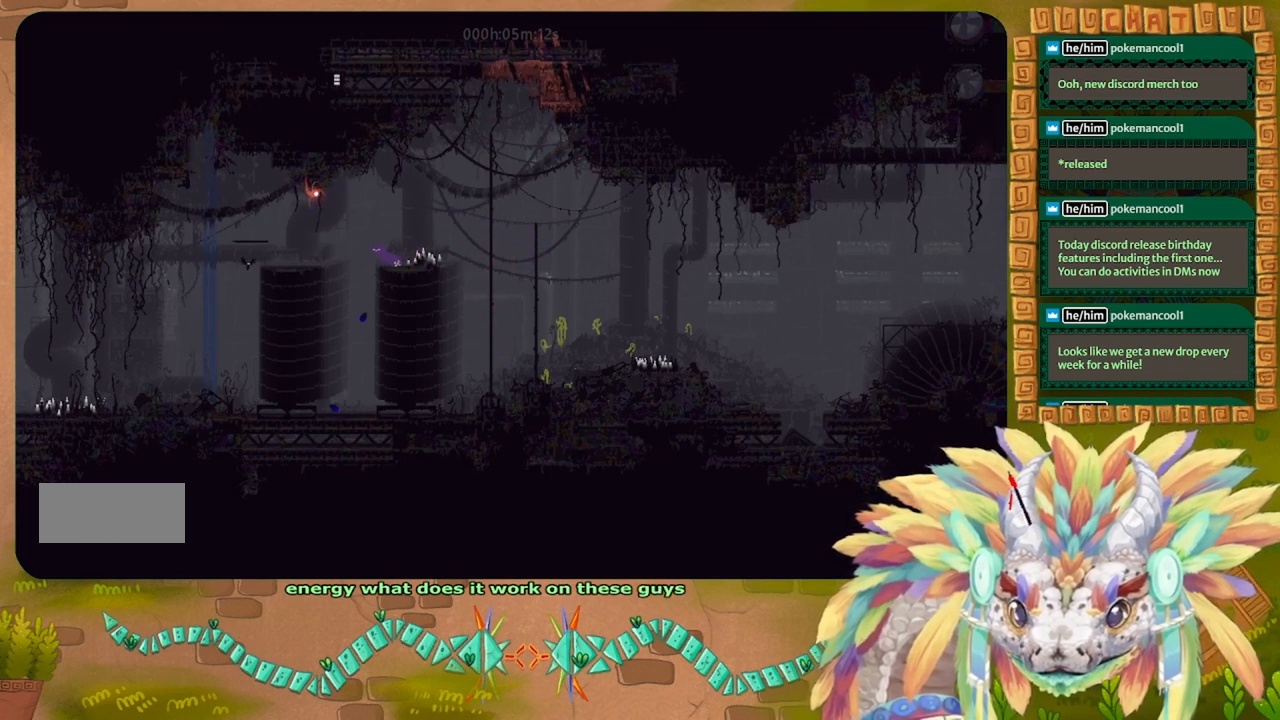
{"keys": ["g"], "events": [[300, "g", "down"]]}
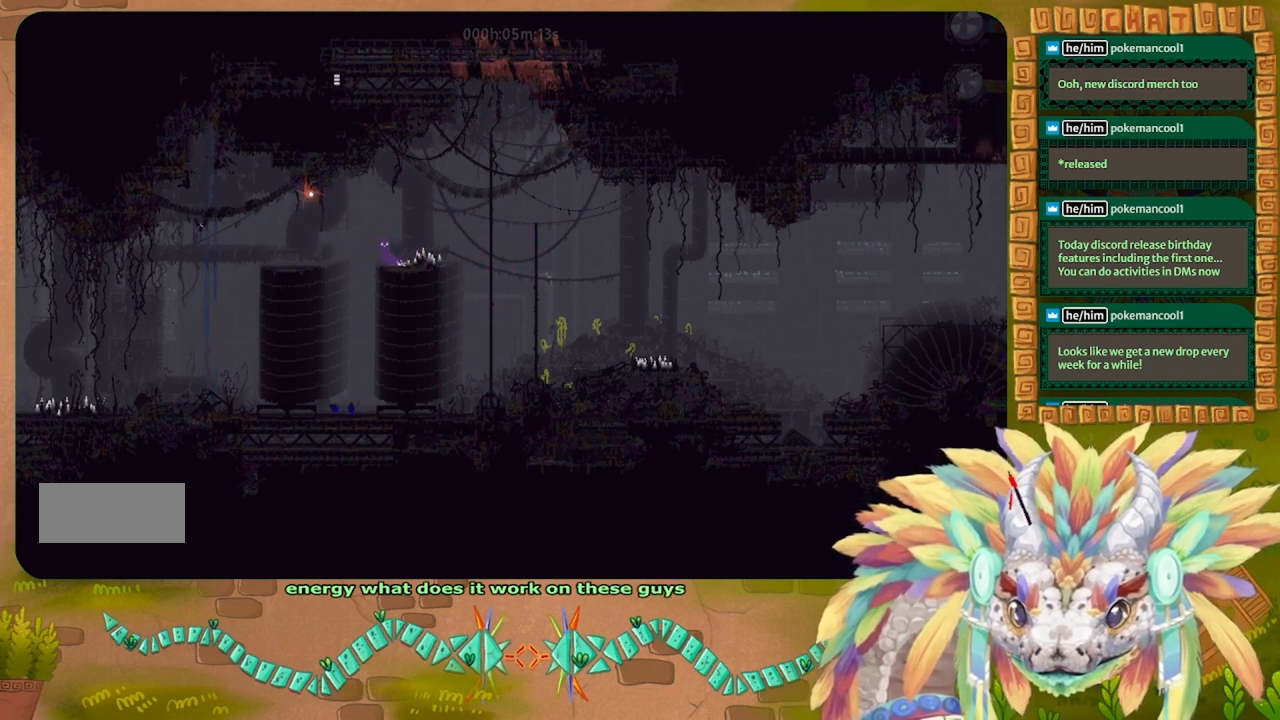
{"keys": ["g"], "events": []}
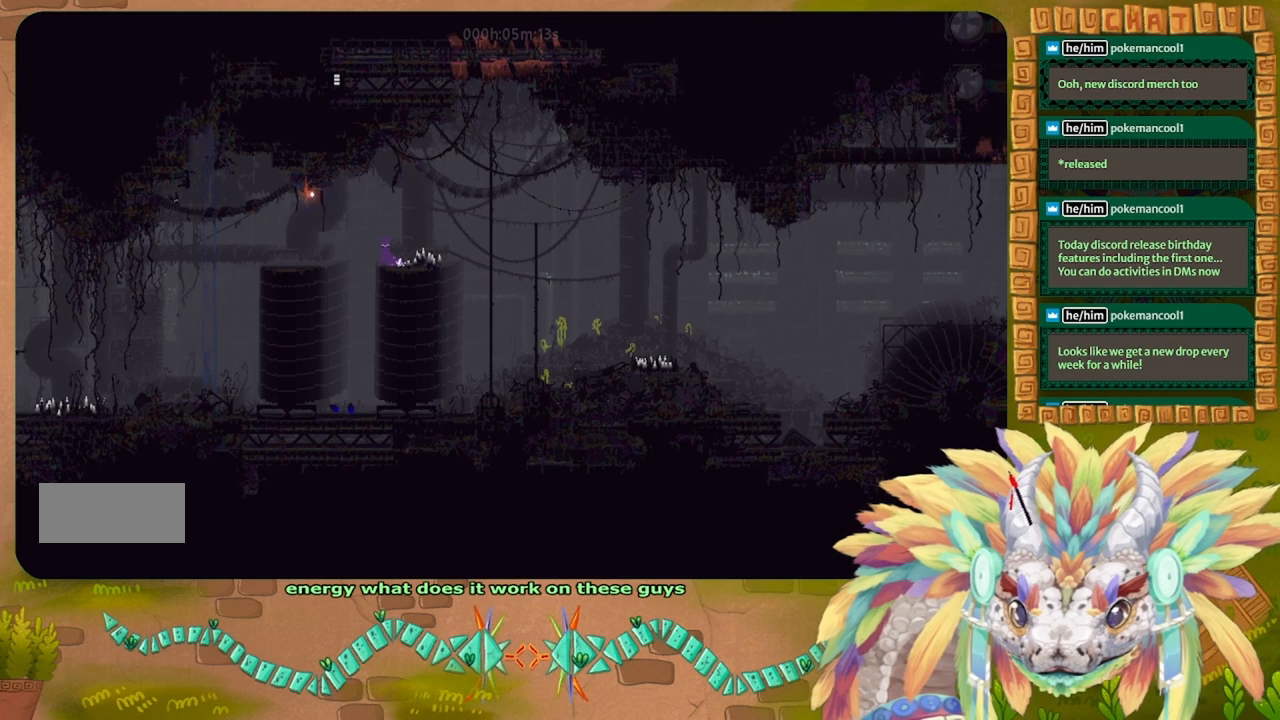
{"keys": ["g"], "events": []}
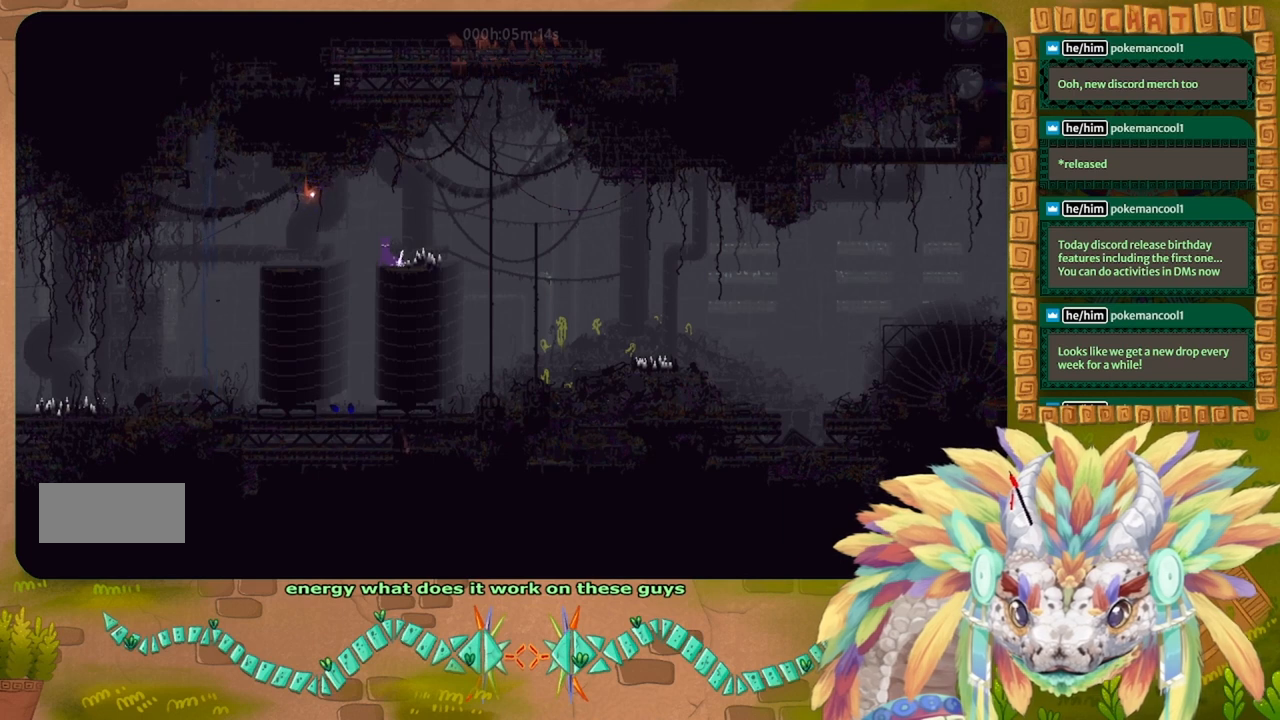
{"keys": ["g"], "events": []}
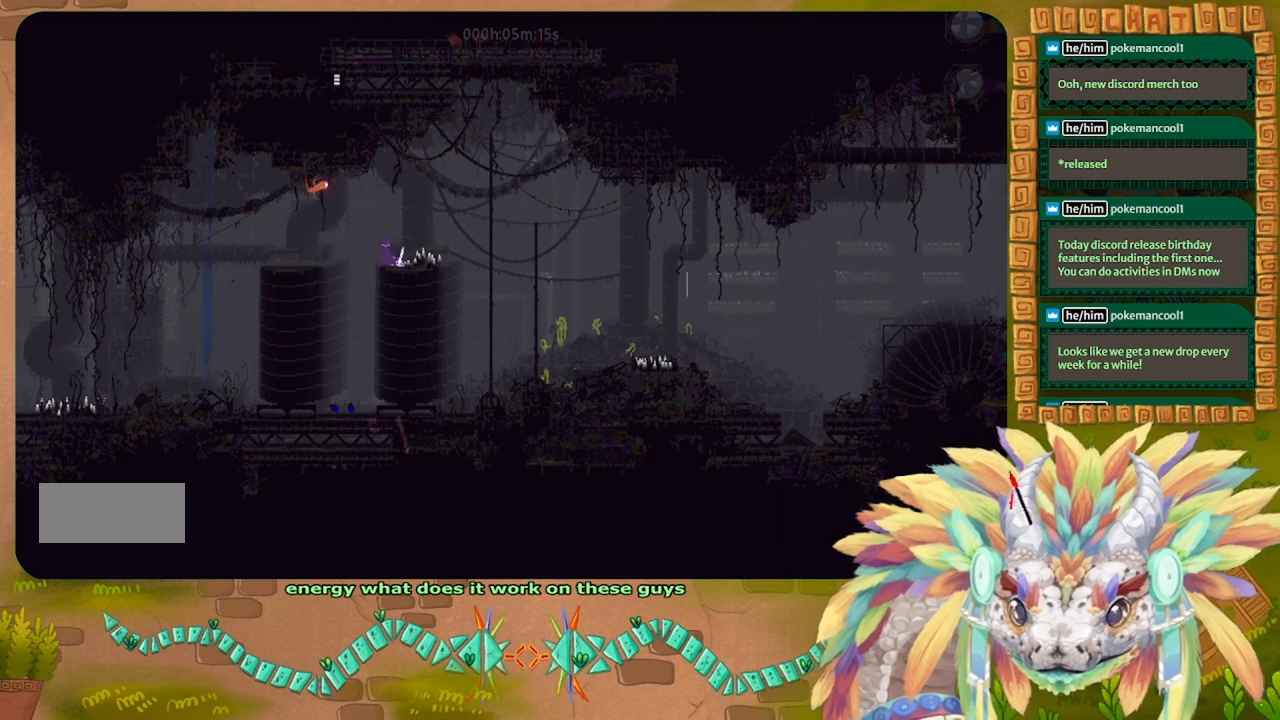
{"keys": ["g"], "events": []}
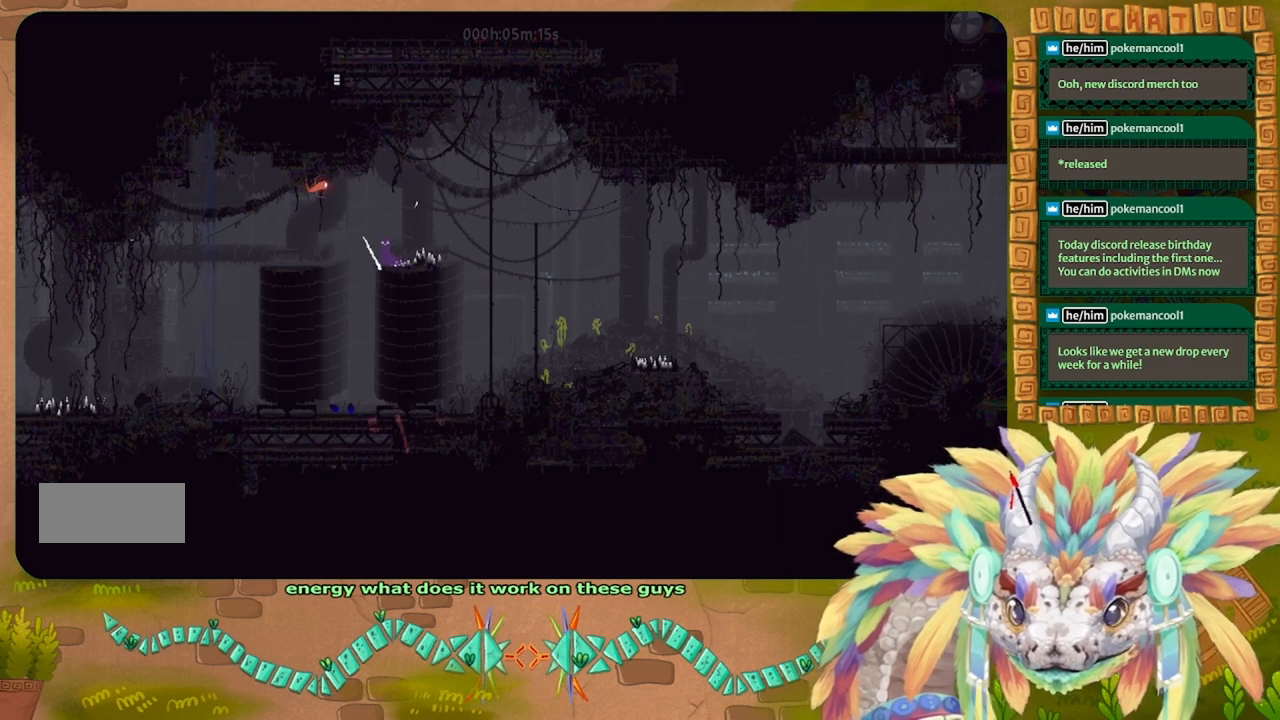
{"keys": [], "events": [[200, "right", "down"], [300, "g", "up"], [367, "right", "up"]]}
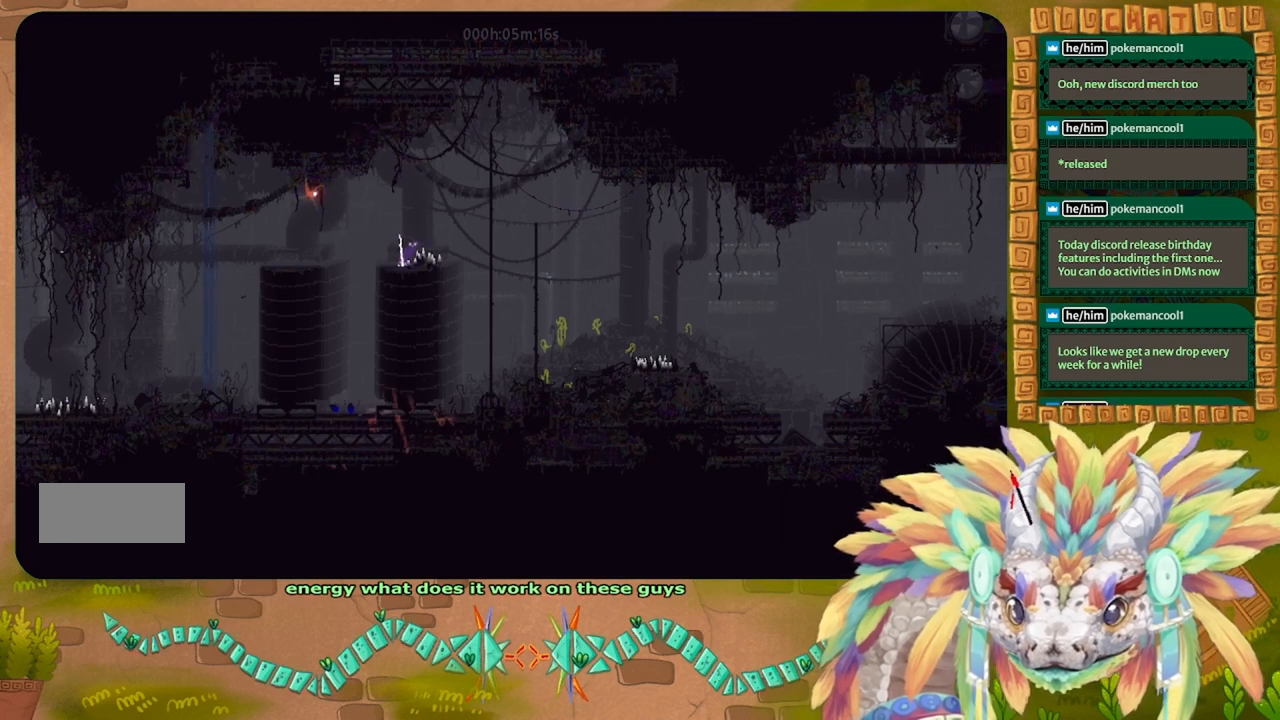
{"keys": [], "events": [[167, "left", "down"], [300, "t", "down"], [400, "left", "up"], [433, "t", "up"]]}
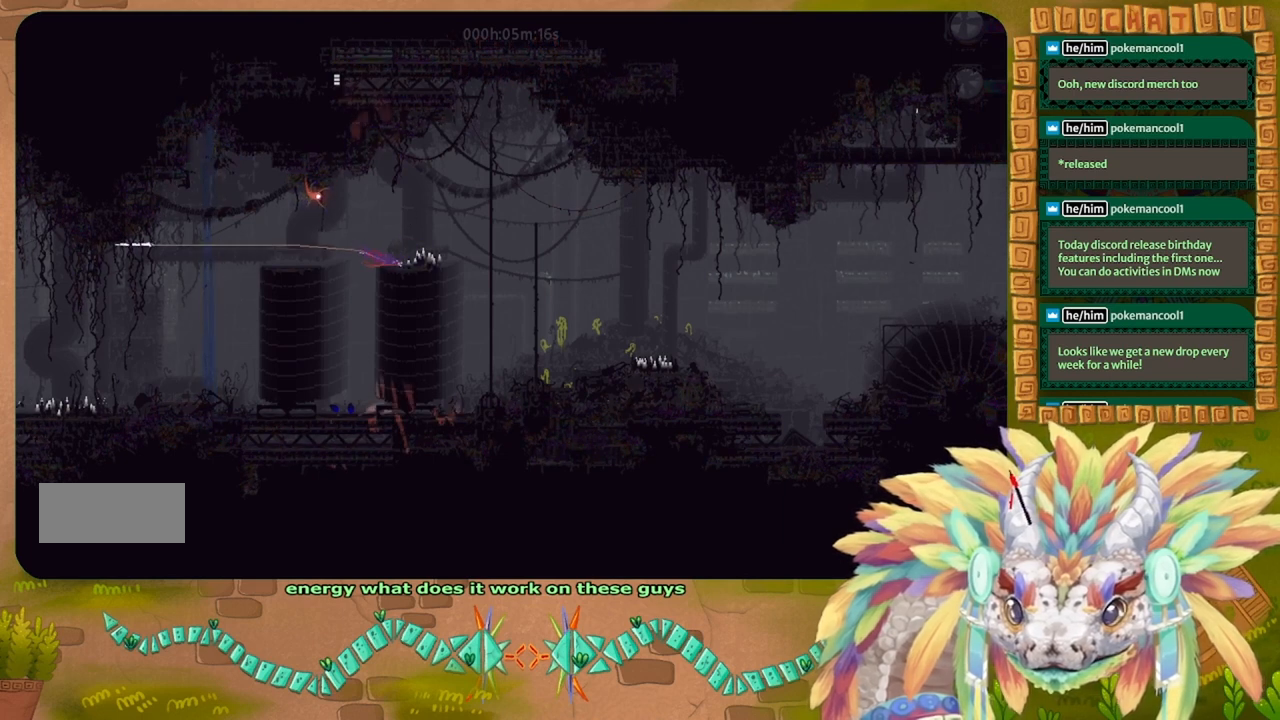
{"keys": ["g"], "events": [[267, "g", "down"]]}
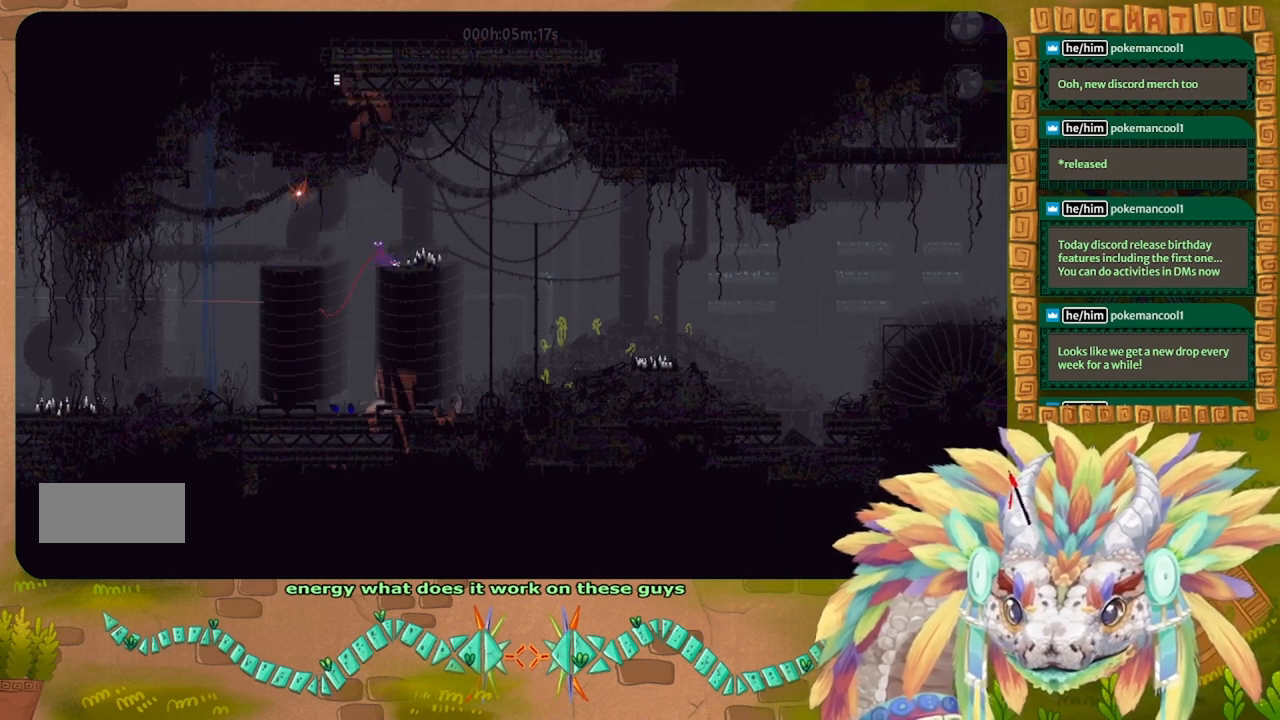
{"keys": ["g"], "events": []}
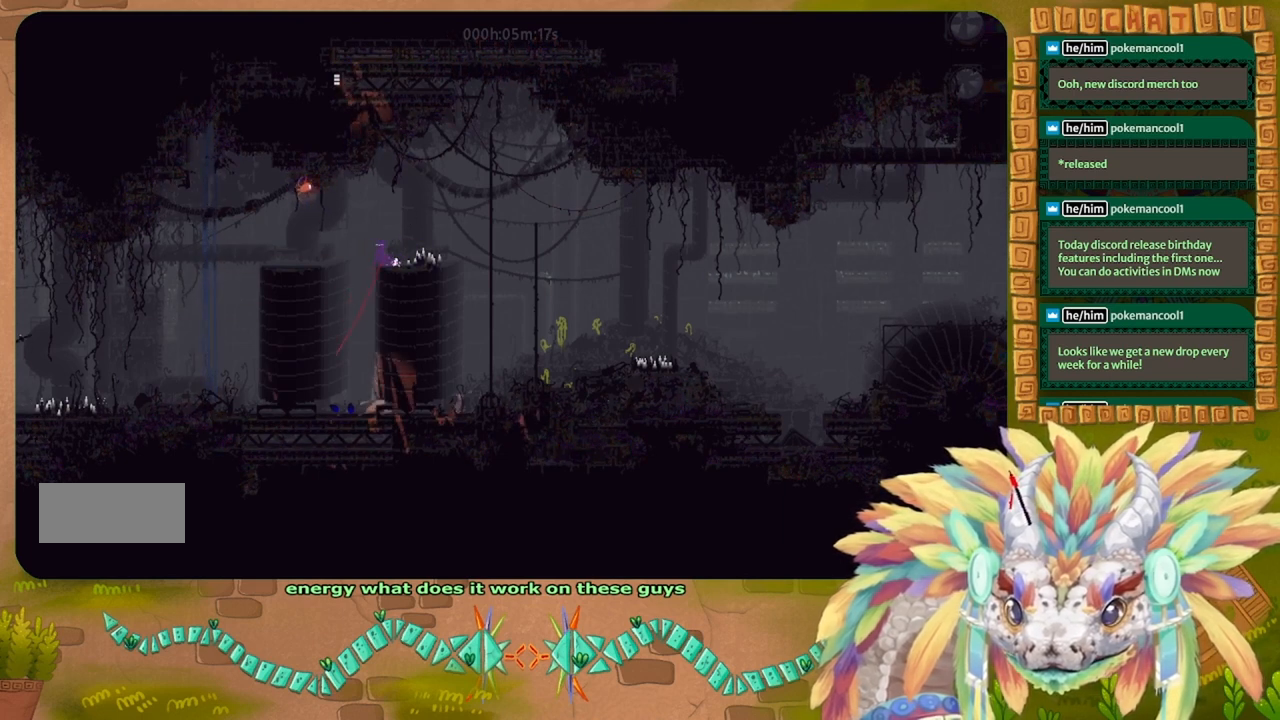
{"keys": ["g"], "events": []}
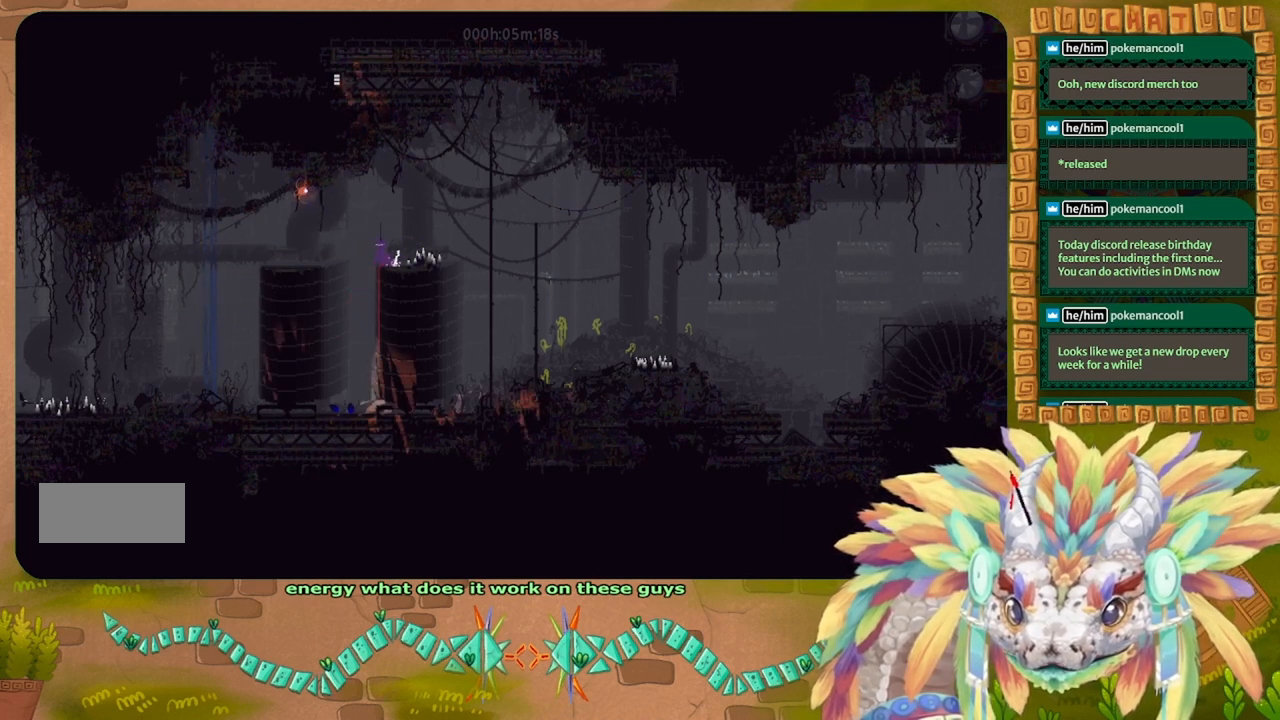
{"keys": ["g"], "events": []}
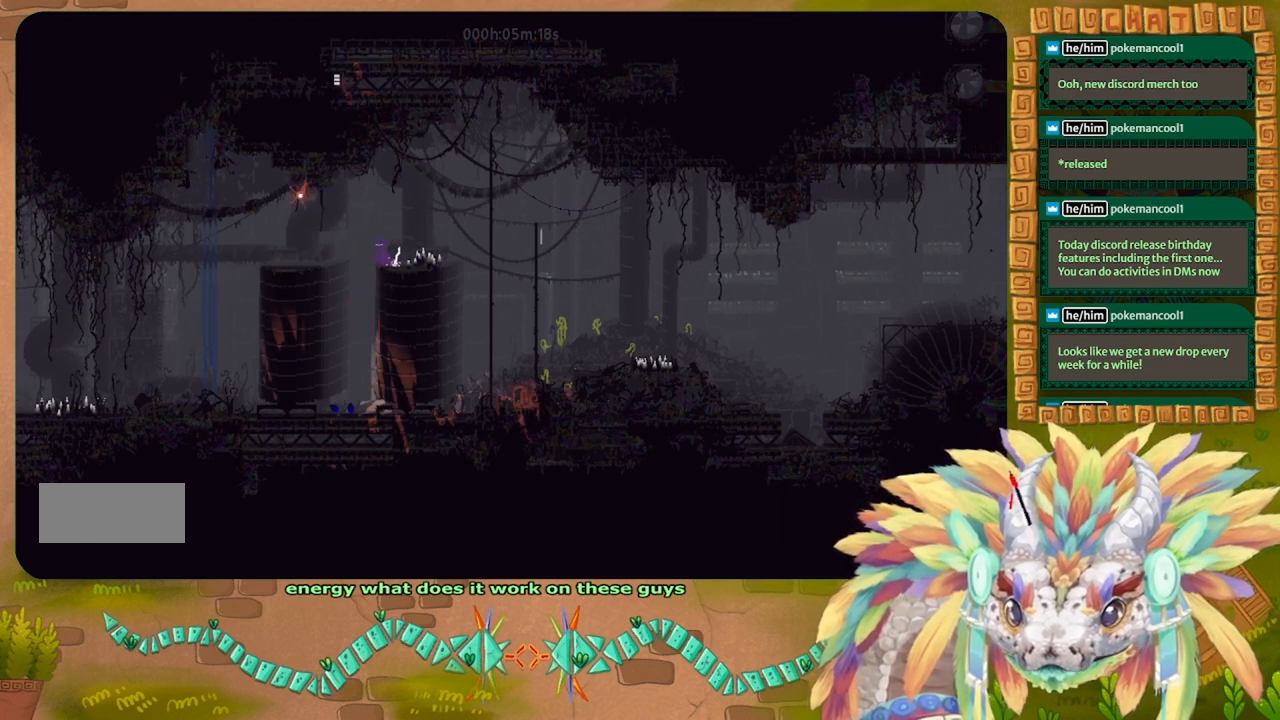
{"keys": ["g"], "events": []}
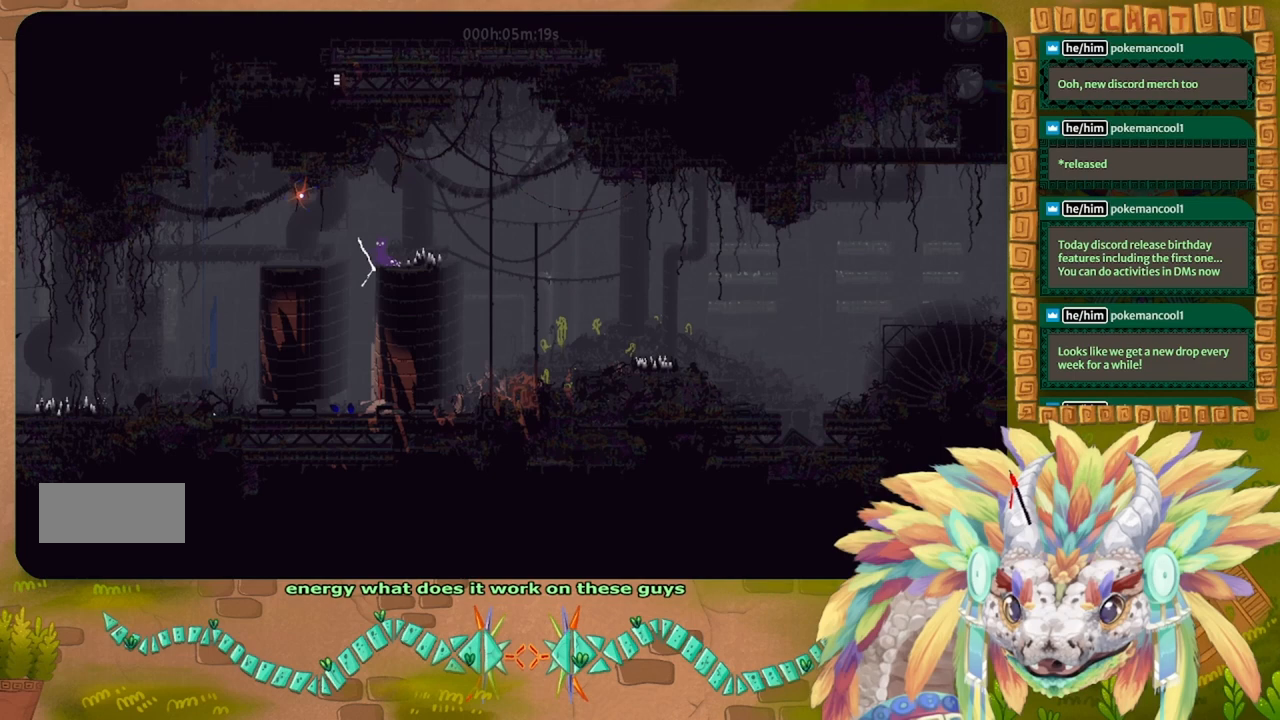
{"keys": ["j", "left"], "events": [[233, "g", "up"], [367, "left", "down"], [467, "j", "down"]]}
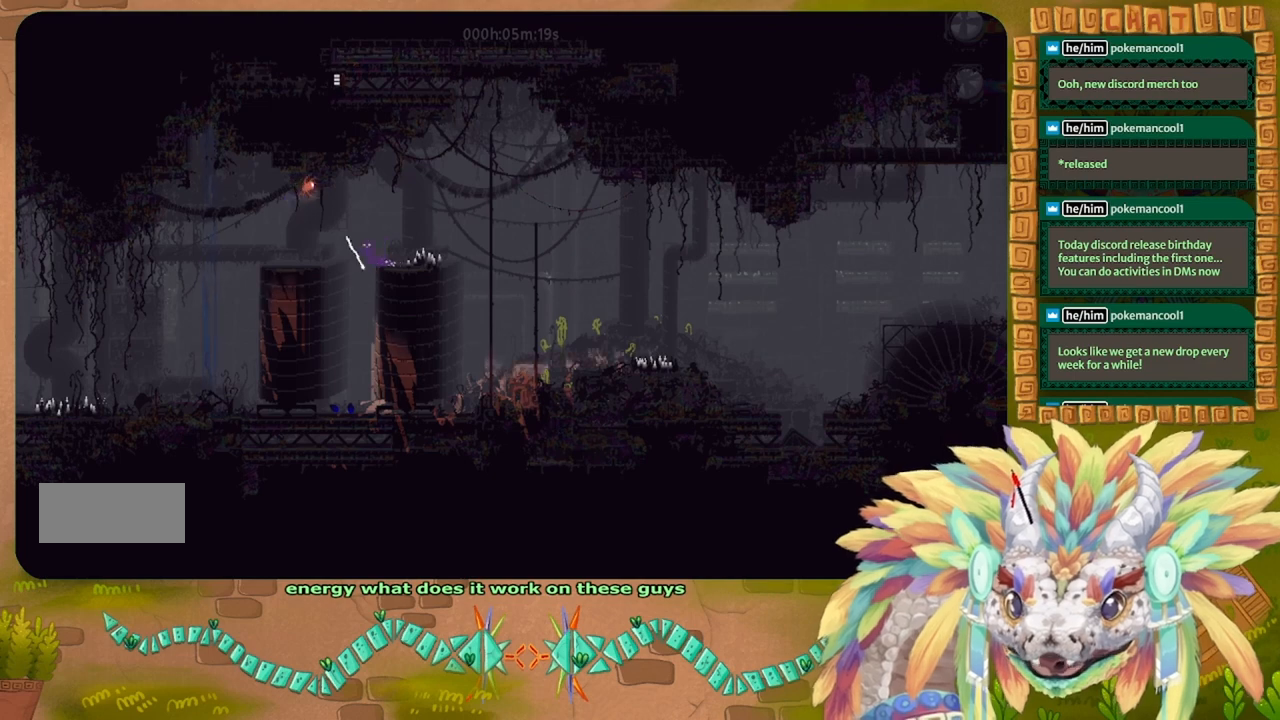
{"keys": [], "events": [[267, "j", "up"], [333, "left", "up"]]}
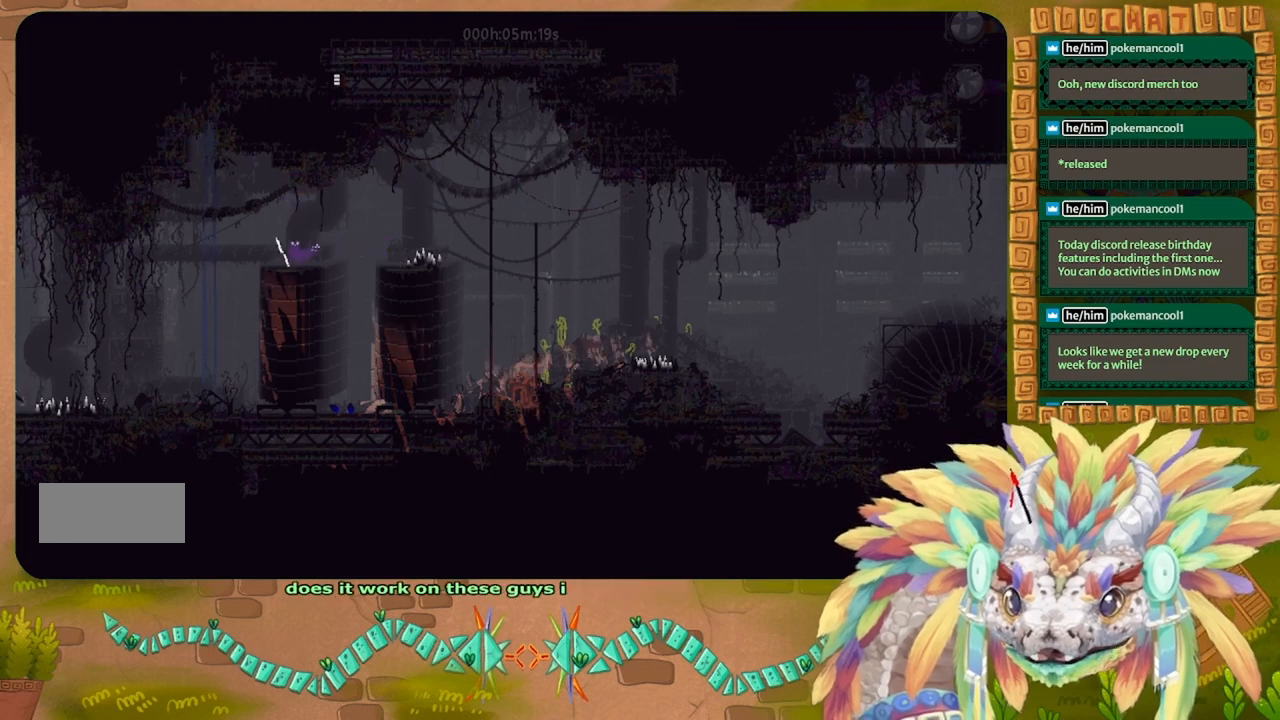
{"keys": ["left"], "events": [[333, "left", "down"]]}
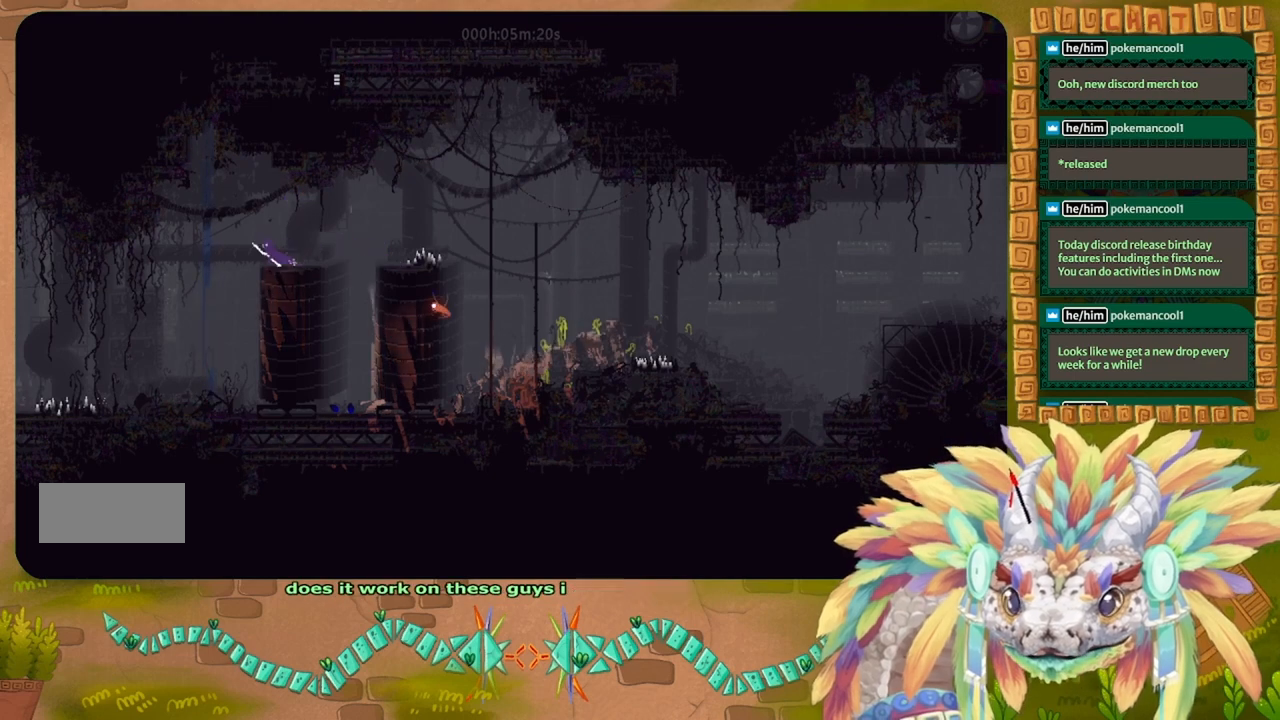
{"keys": ["left"], "events": [[400, "t", "down"], [500, "t", "up"]]}
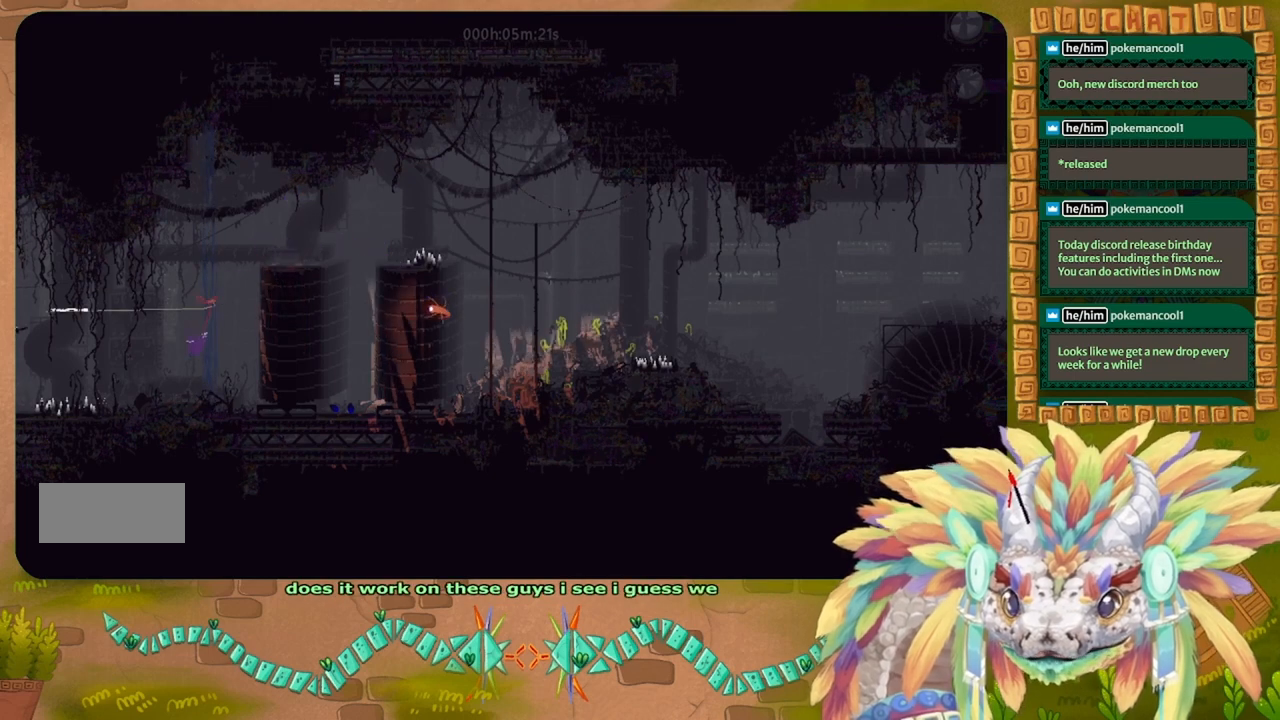
{"keys": ["g"], "events": [[67, "left", "up"], [367, "g", "down"]]}
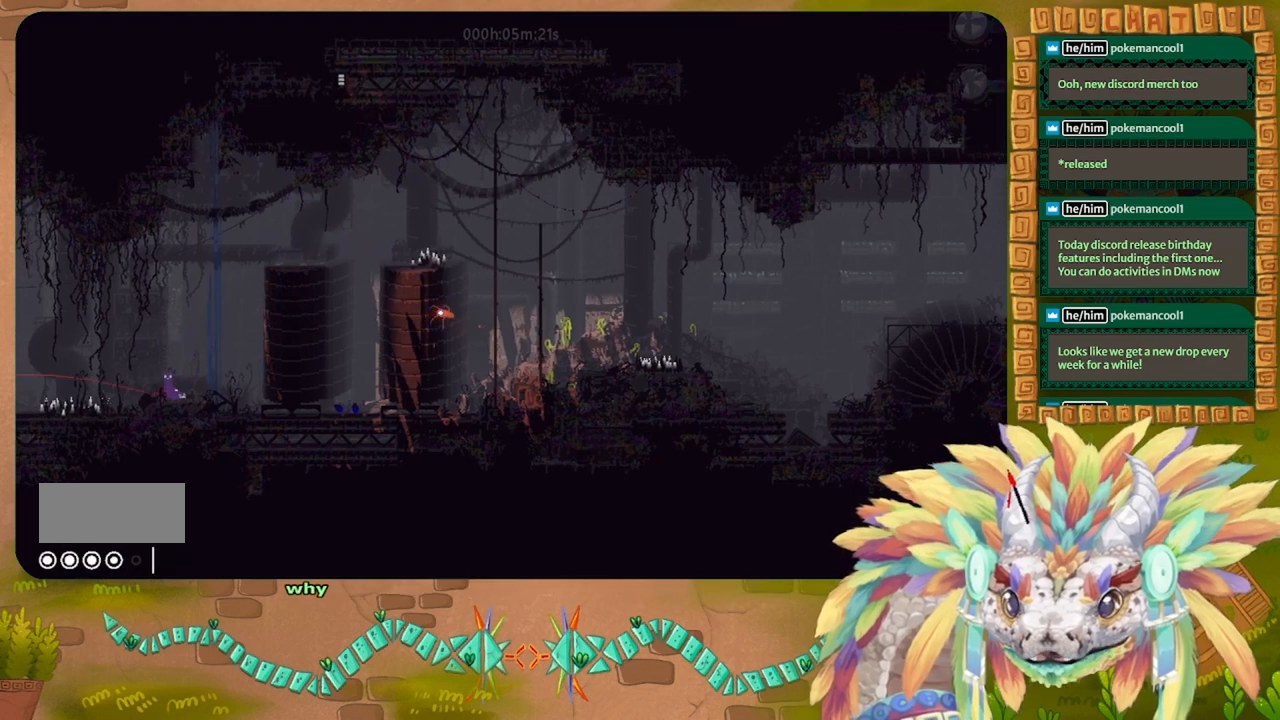
{"keys": ["g"], "events": []}
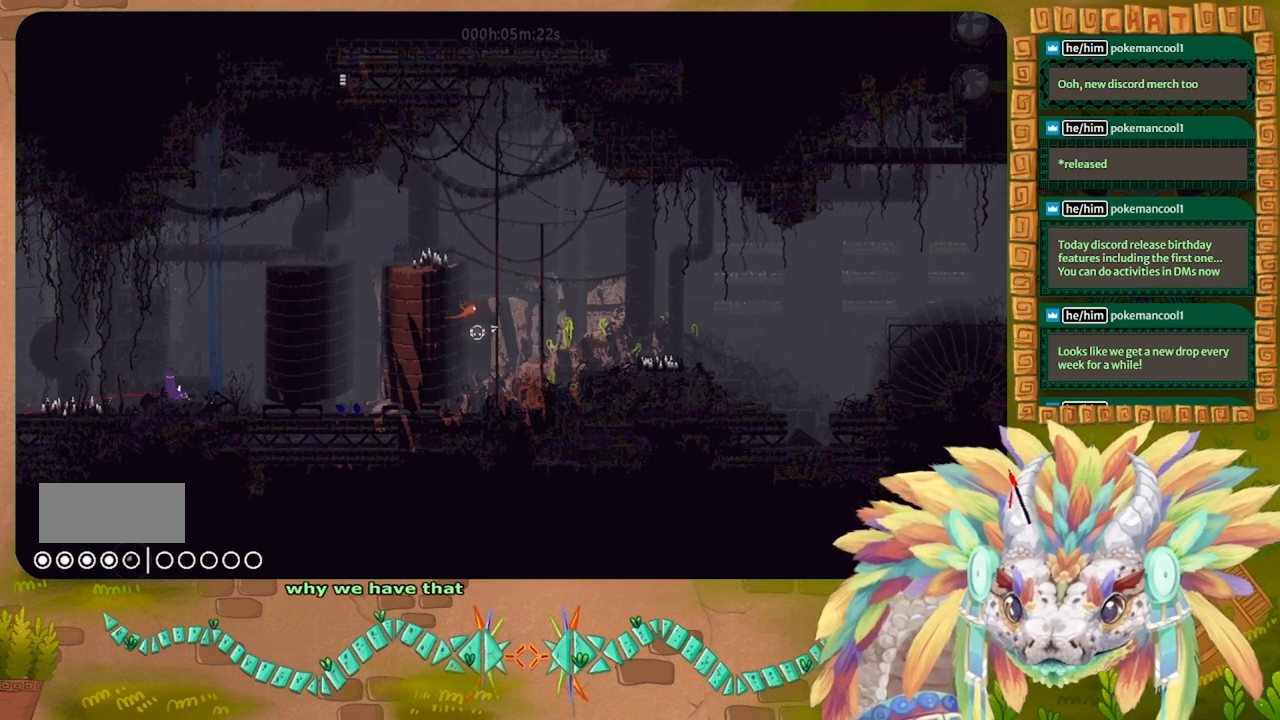
{"keys": ["g"], "events": []}
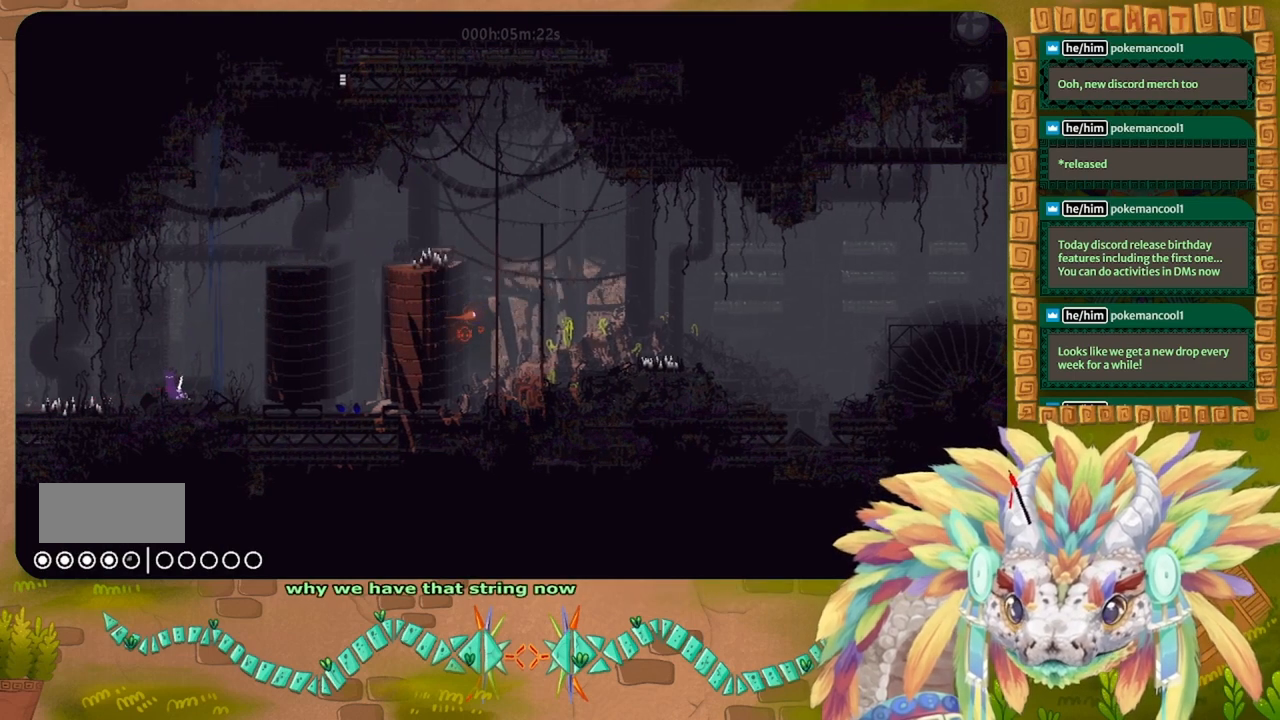
{"keys": ["g"], "events": []}
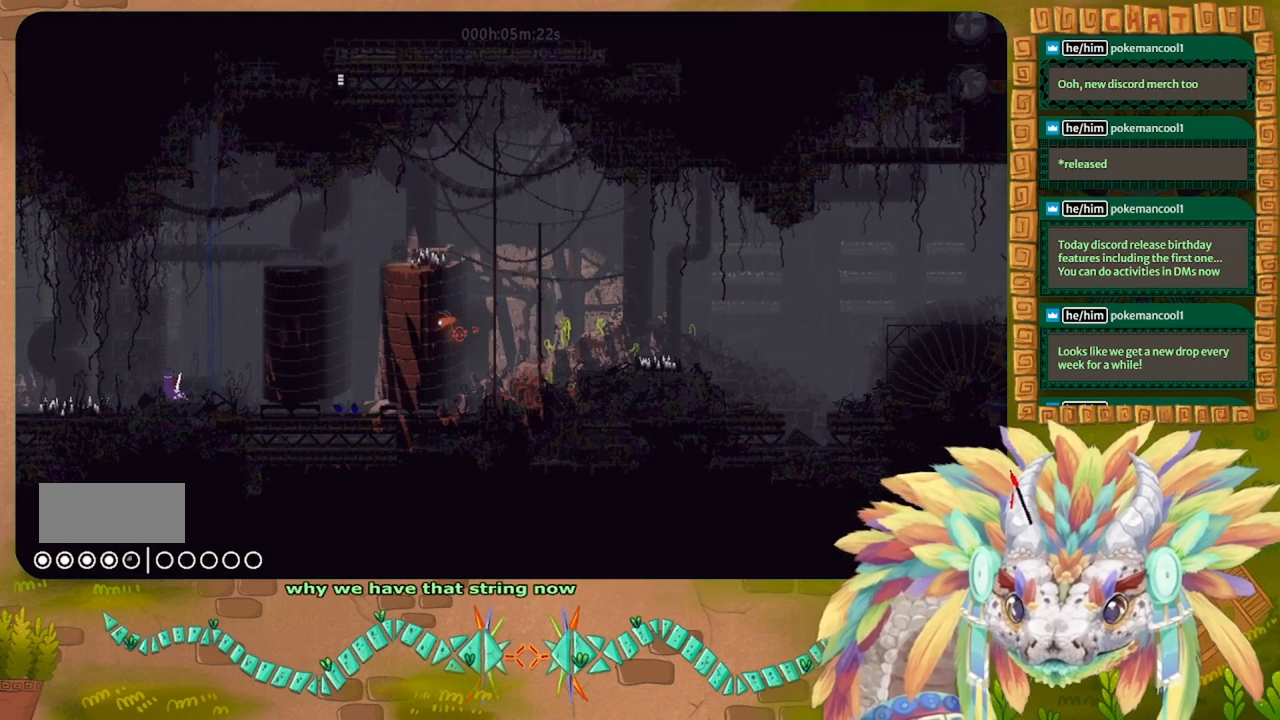
{"keys": ["g"], "events": []}
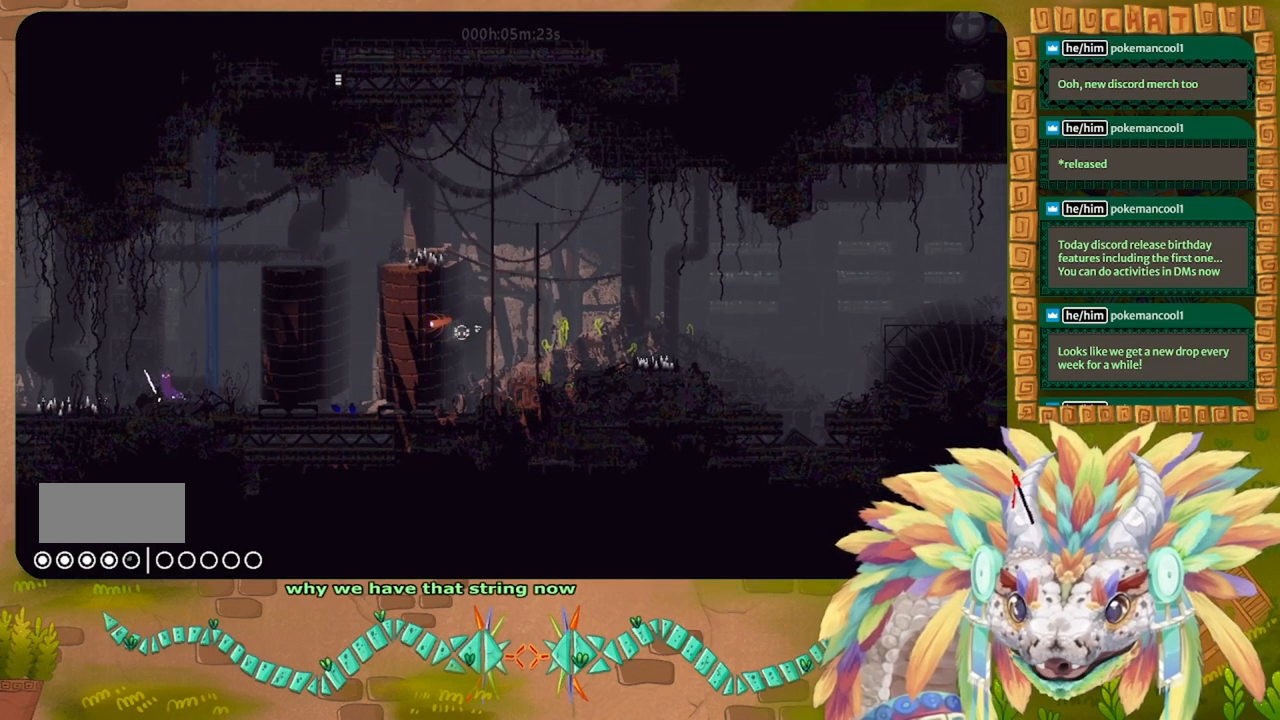
{"keys": ["left"], "events": [[200, "left", "down"], [233, "g", "up"]]}
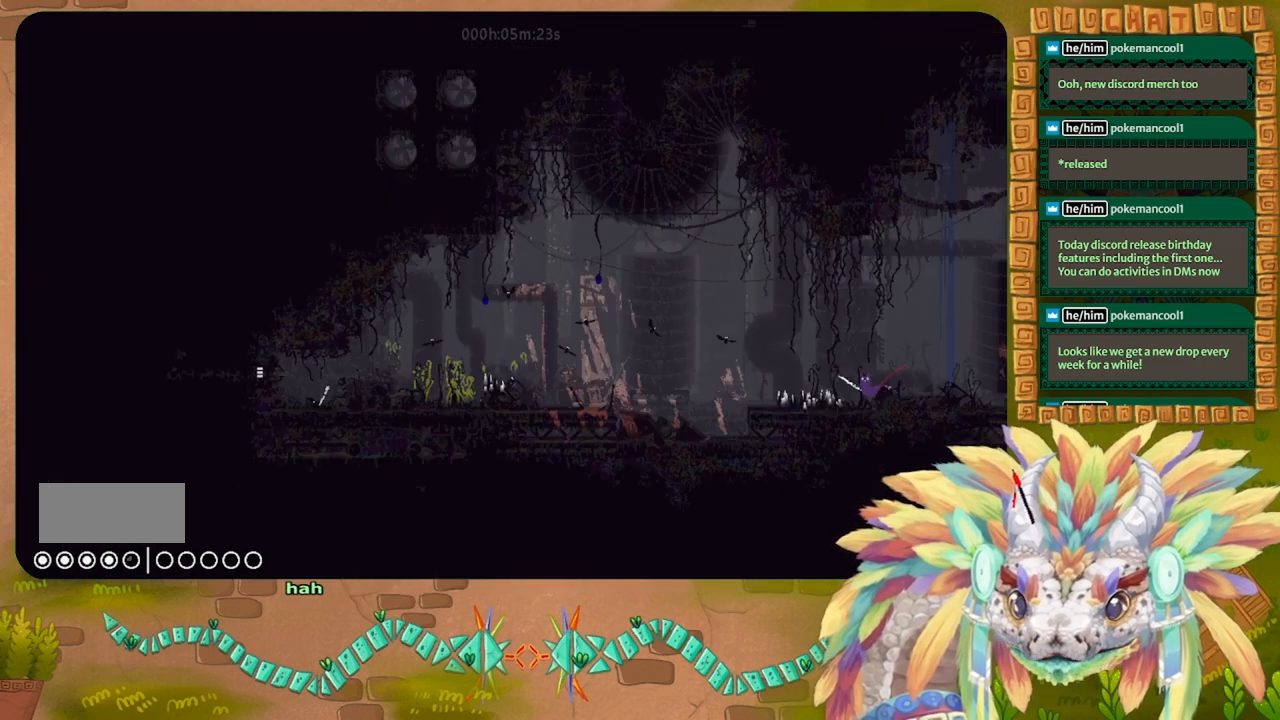
{"keys": [], "events": [[300, "left", "up"]]}
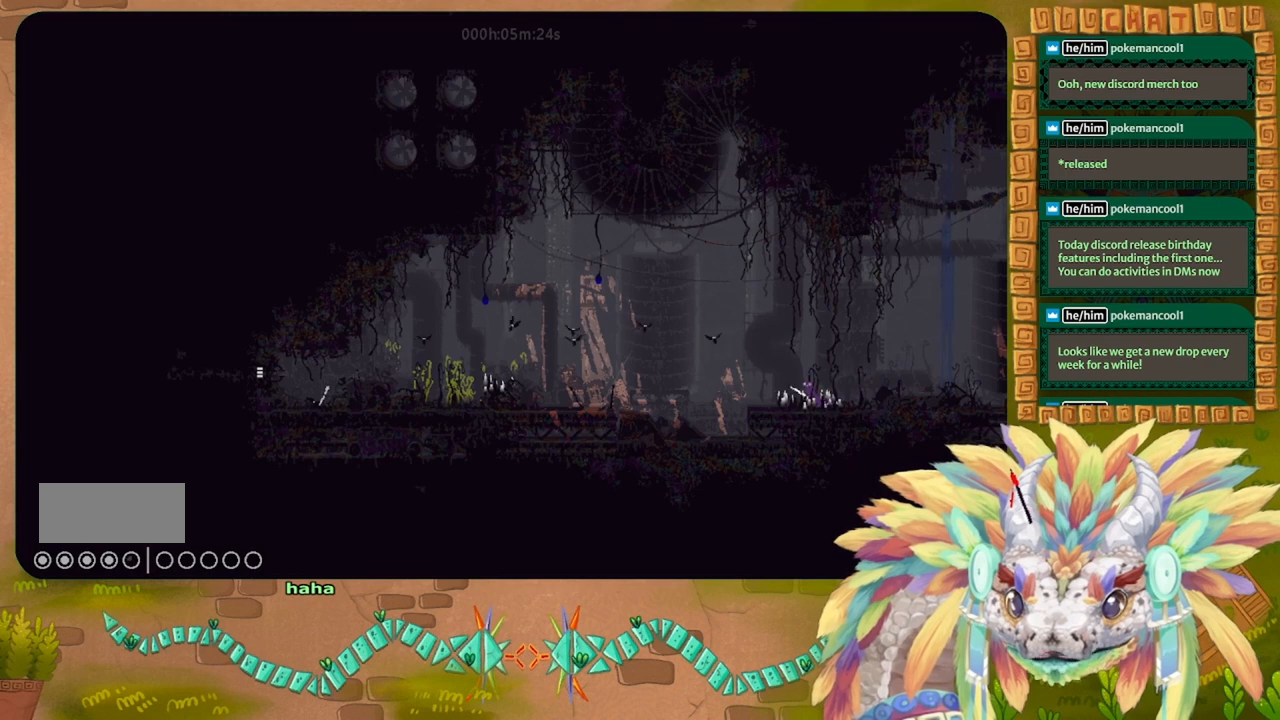
{"keys": ["j", "t"], "events": [[133, "j", "down"], [400, "left", "down"], [433, "t", "down"], [500, "left", "up"]]}
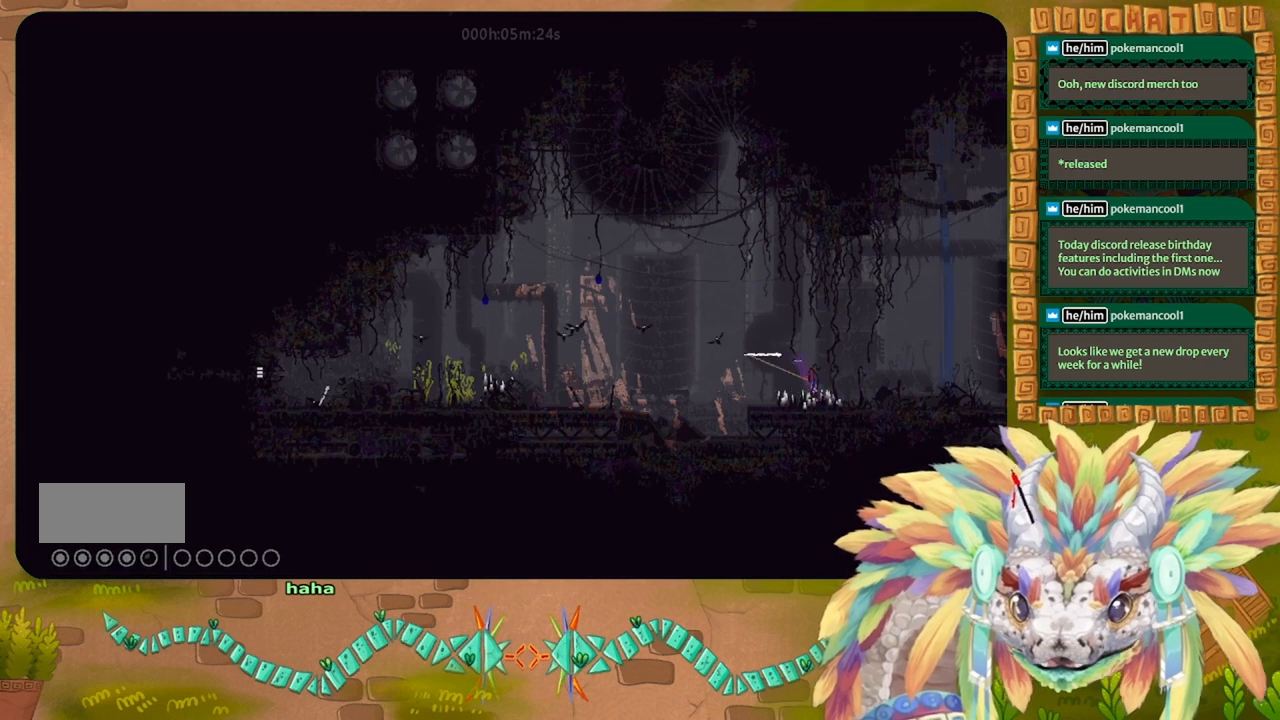
{"keys": [], "events": [[33, "j", "up"], [67, "t", "up"]]}
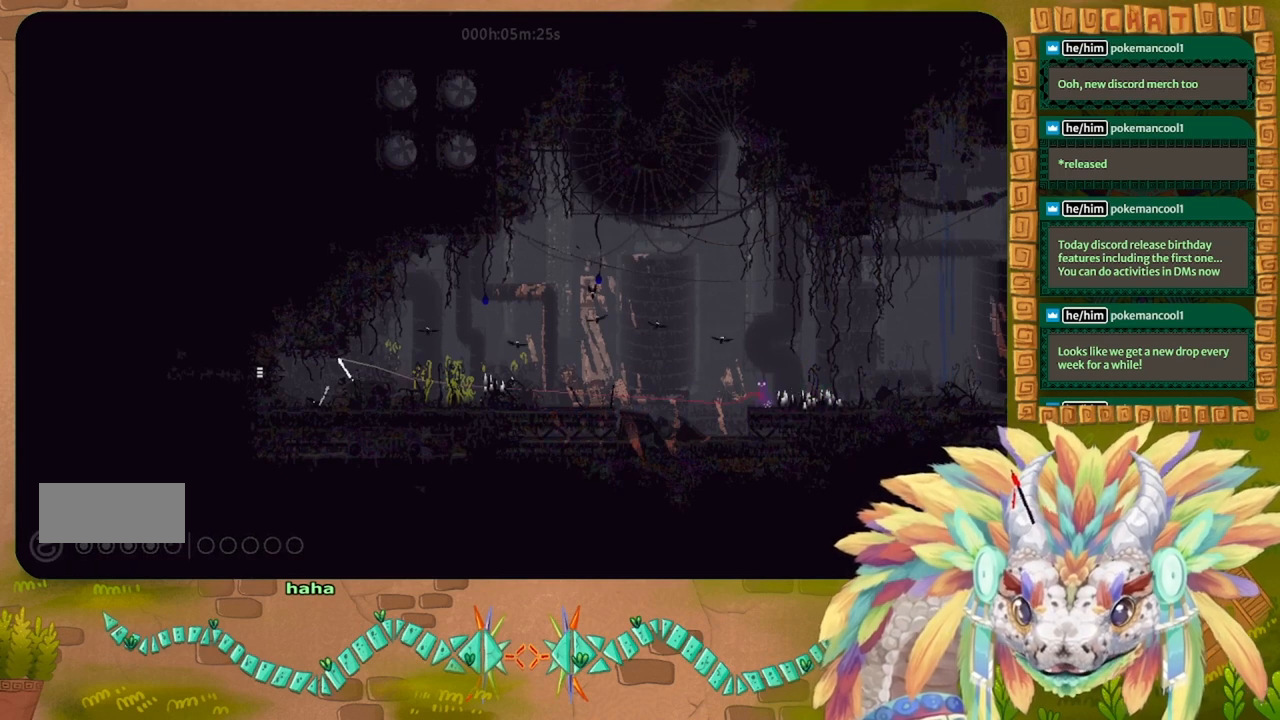
{"keys": ["g"], "events": [[100, "right", "down"], [200, "g", "down"], [267, "right", "up"]]}
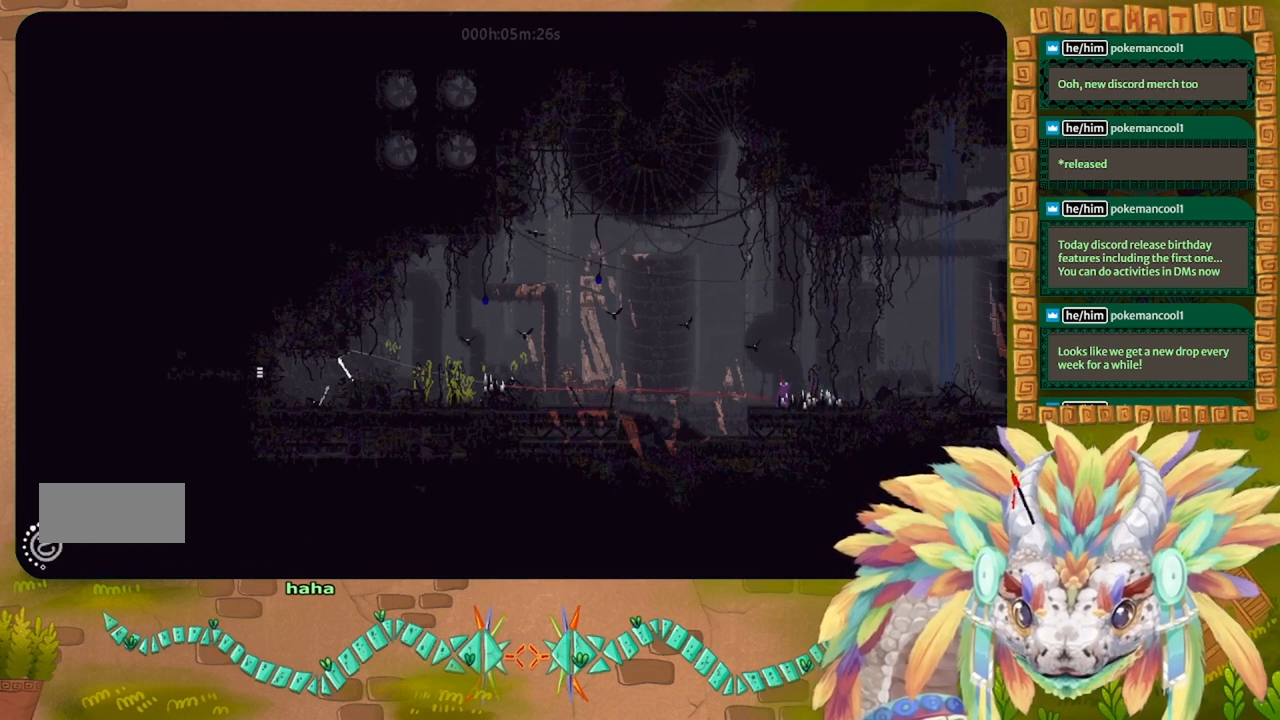
{"keys": ["g"], "events": []}